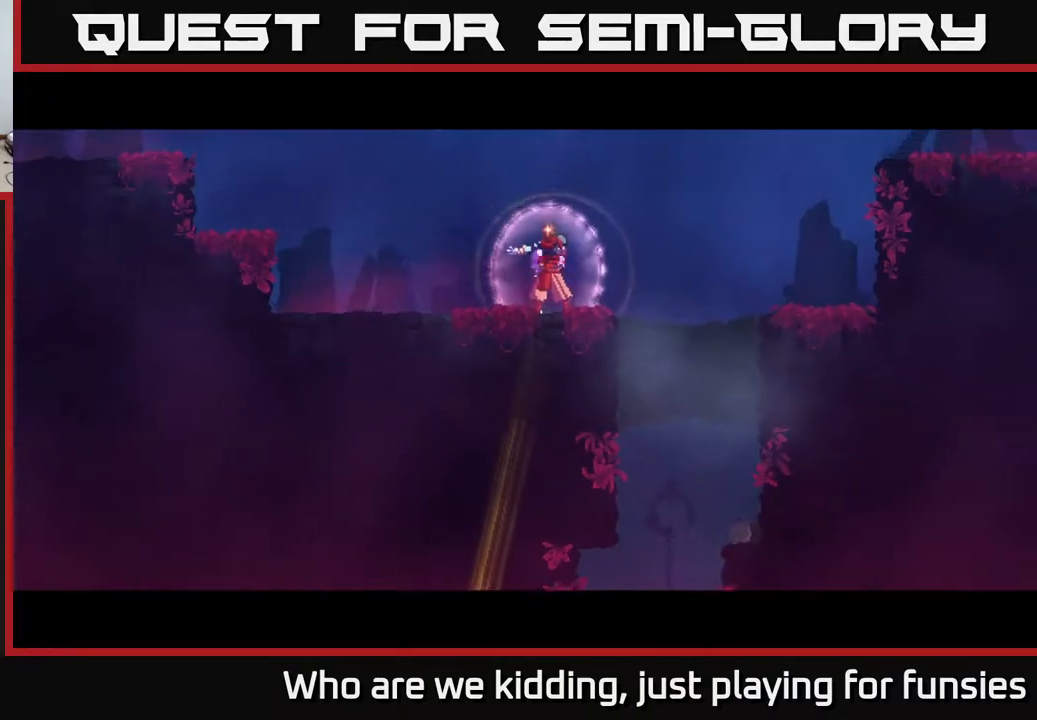
Gameplay with a controller (Xbox layout); each line is a JSON object with the inputs held at the frame after it. "events" lists button and stick changes between this image and that frame as [ms after this image, input, new state], when the widget could be followed in between.
{"buttons": [], "left_stick": "right", "right_stick": "center", "events": []}
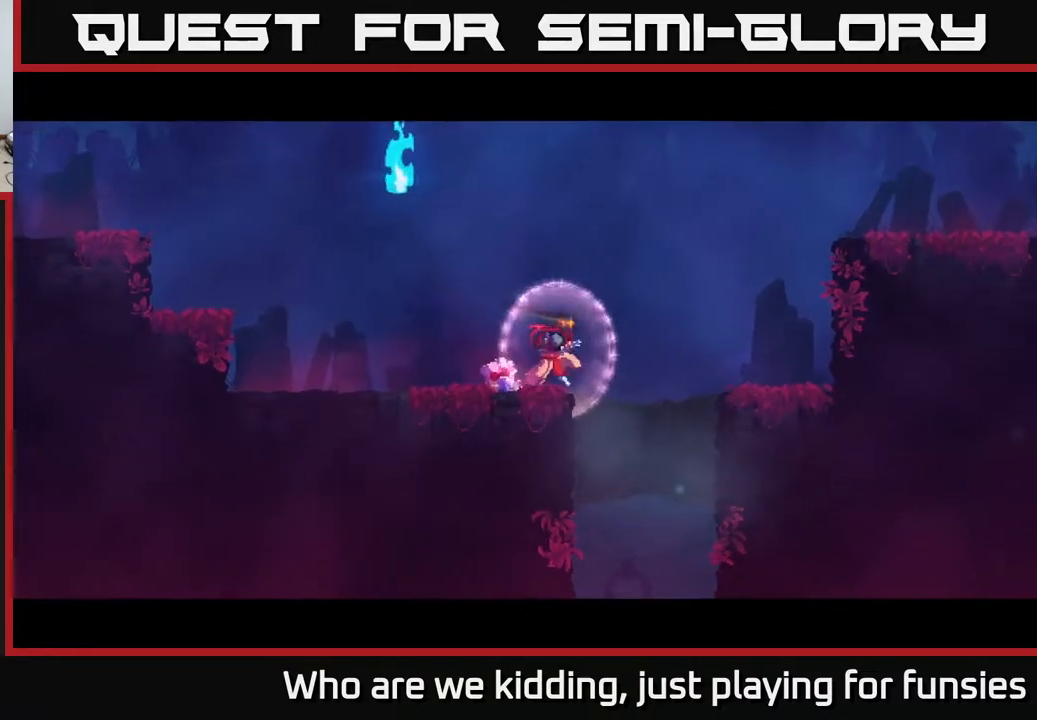
{"buttons": ["A"], "left_stick": "right", "right_stick": "center", "events": [[150, "A", "down"], [283, "A", "up"], [467, "A", "down"]]}
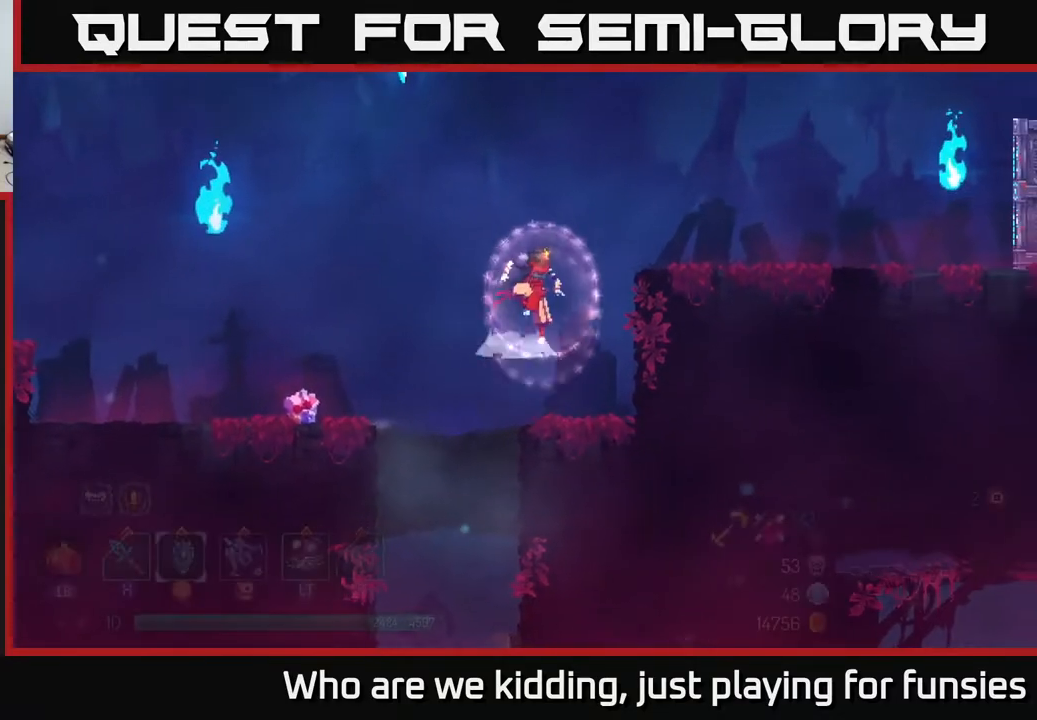
{"buttons": [], "left_stick": "right", "right_stick": "center", "events": [[100, "A", "up"], [283, "B", "down"], [433, "B", "up"]]}
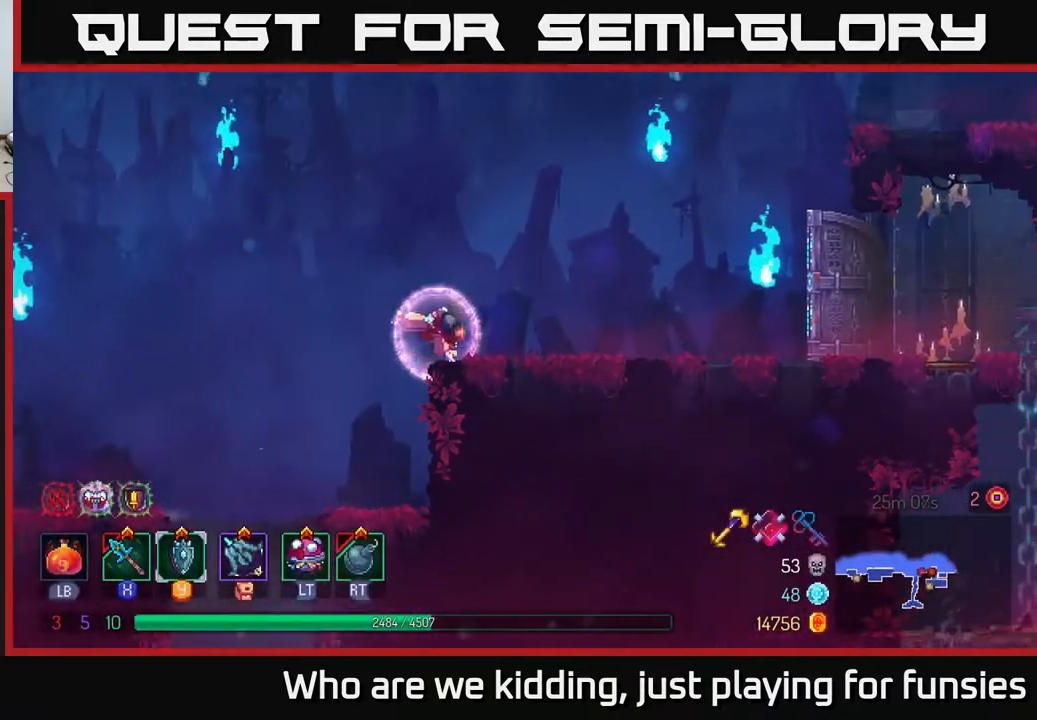
{"buttons": ["A"], "left_stick": "right", "right_stick": "center", "events": [[133, "B", "down"], [283, "B", "up"], [500, "A", "down"]]}
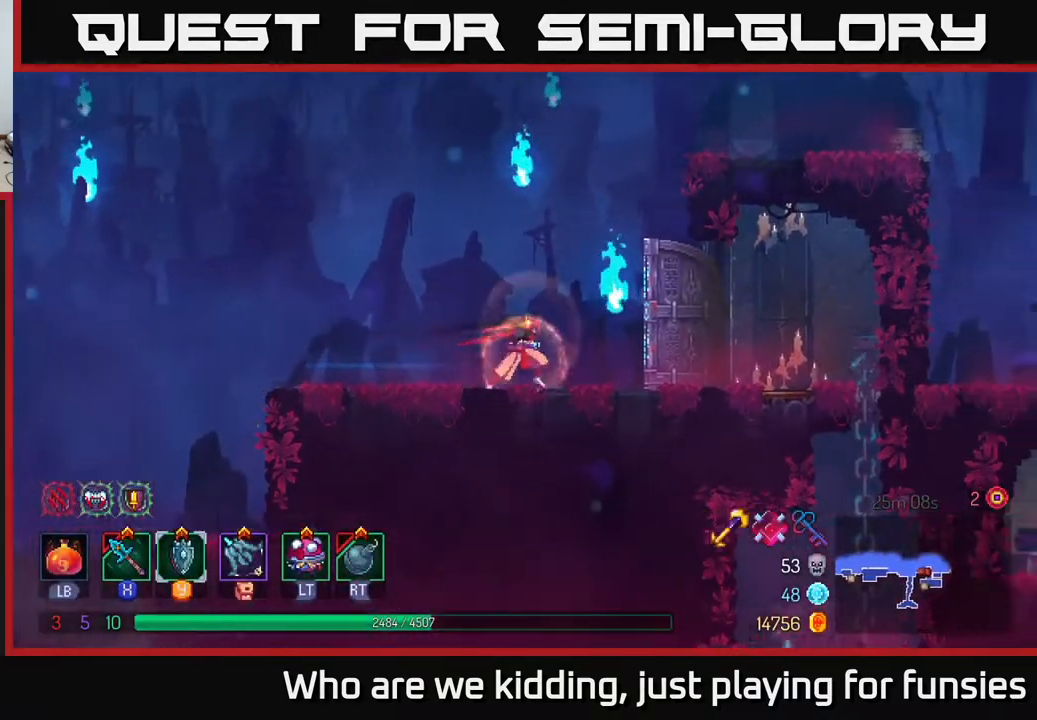
{"buttons": [], "left_stick": "right", "right_stick": "center", "events": [[117, "A", "up"], [250, "A", "down"], [417, "A", "up"]]}
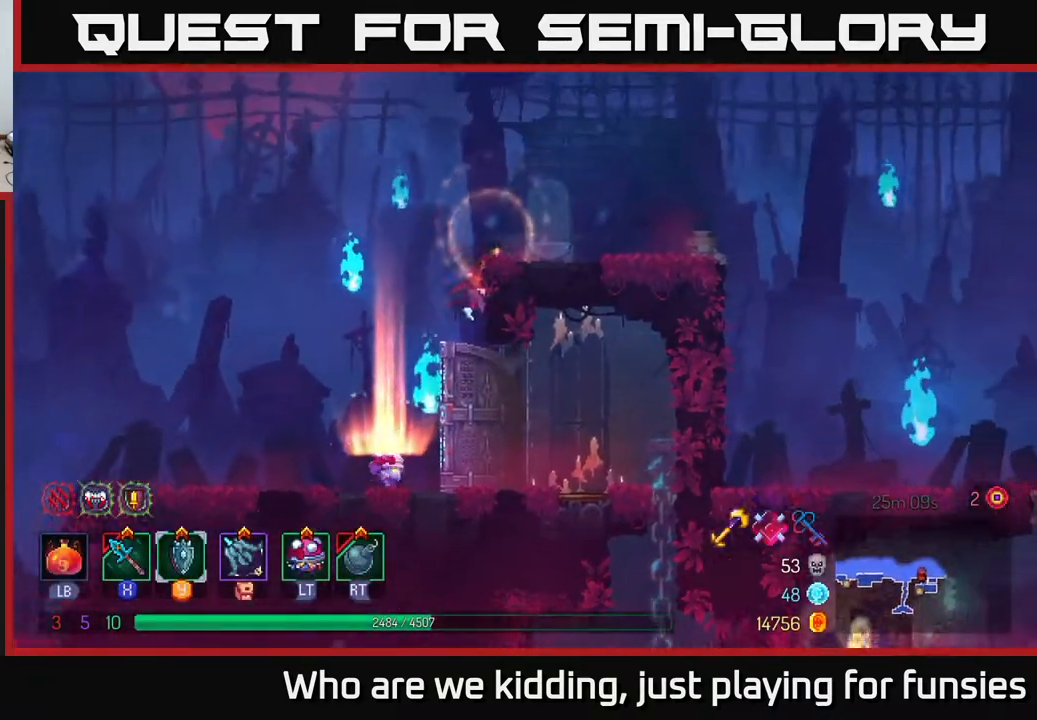
{"buttons": [], "left_stick": "right", "right_stick": "center", "events": [[233, "B", "down"], [350, "B", "up"]]}
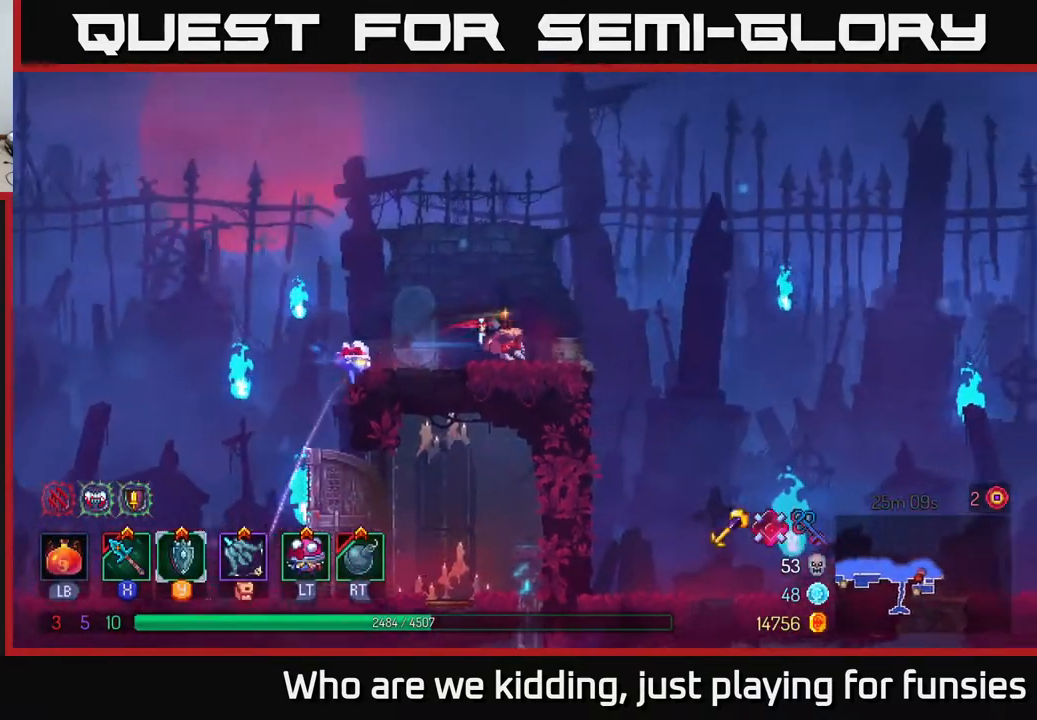
{"buttons": [], "left_stick": "right", "right_stick": "center", "events": [[50, "right_stick", "down"], [467, "right_stick", "center"]]}
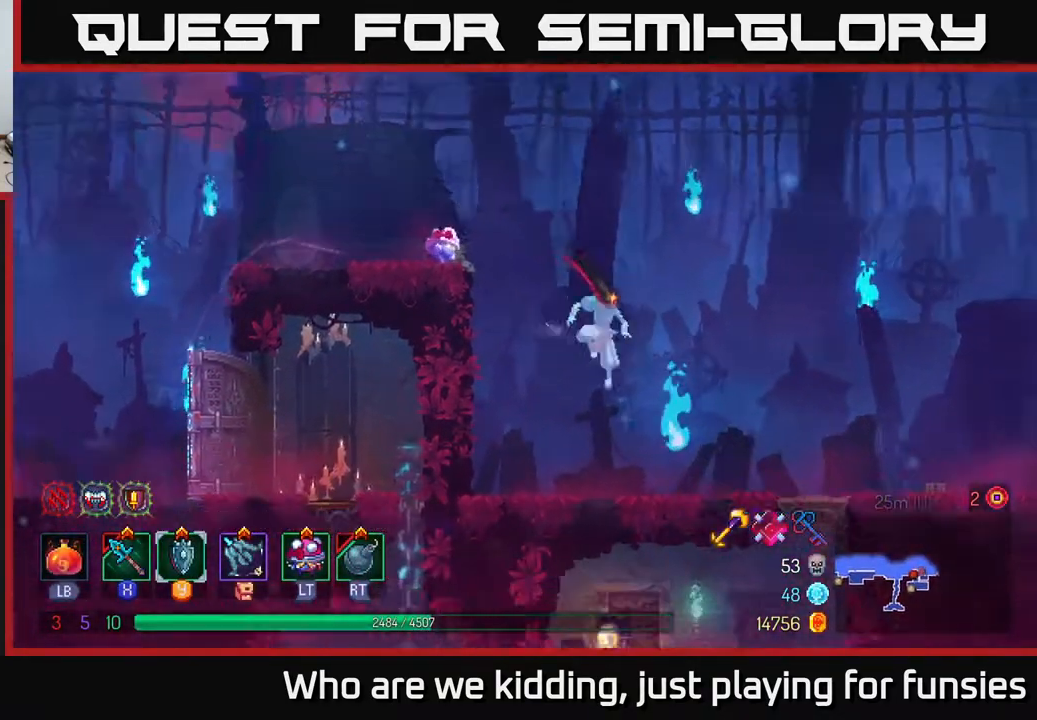
{"buttons": [], "left_stick": "right", "right_stick": "center", "events": [[200, "B", "down"], [367, "B", "up"]]}
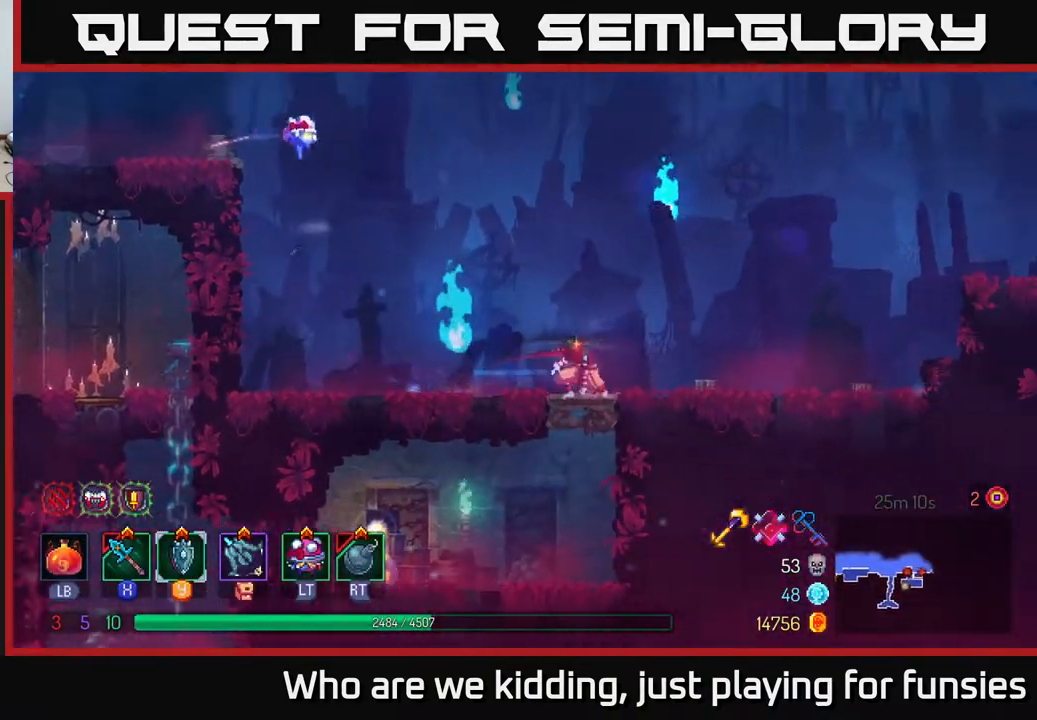
{"buttons": [], "left_stick": "right", "right_stick": "center", "events": []}
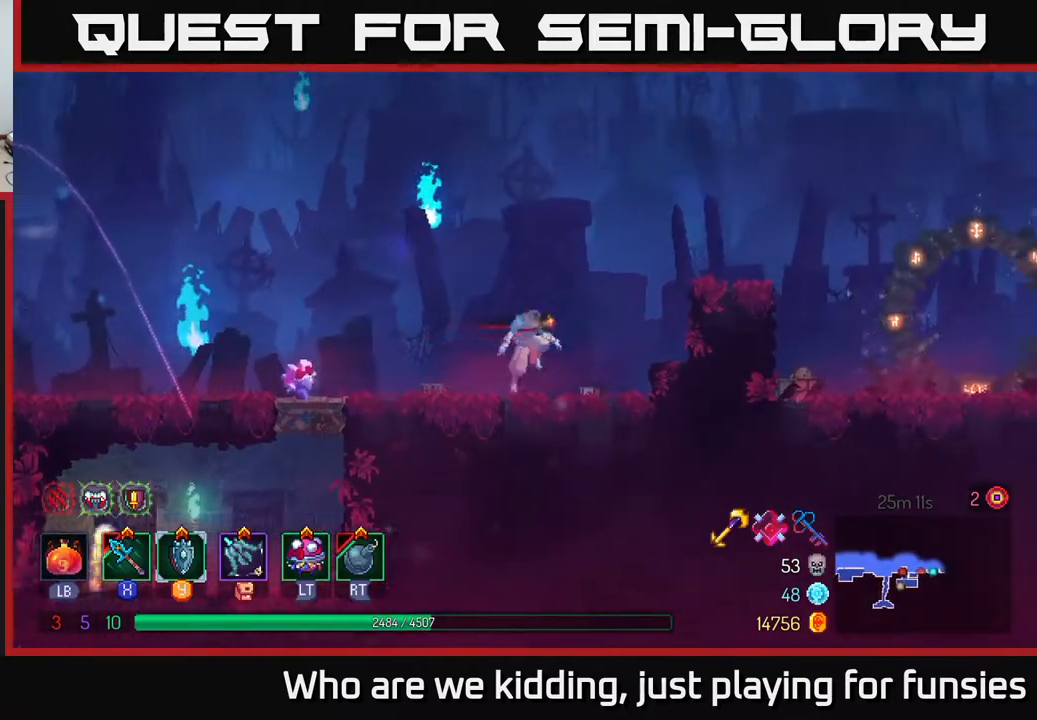
{"buttons": [], "left_stick": "right", "right_stick": "center", "events": [[17, "A", "down"], [133, "A", "up"], [200, "A", "down"], [383, "A", "up"]]}
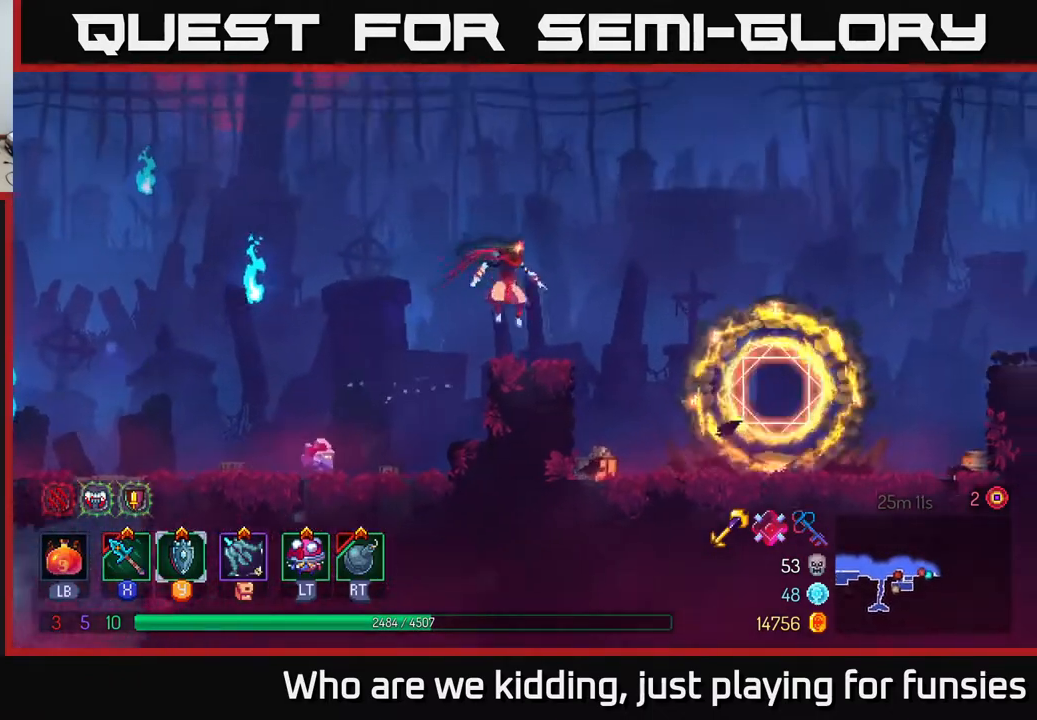
{"buttons": [], "left_stick": "right", "right_stick": "center", "events": [[183, "B", "down"], [283, "B", "up"]]}
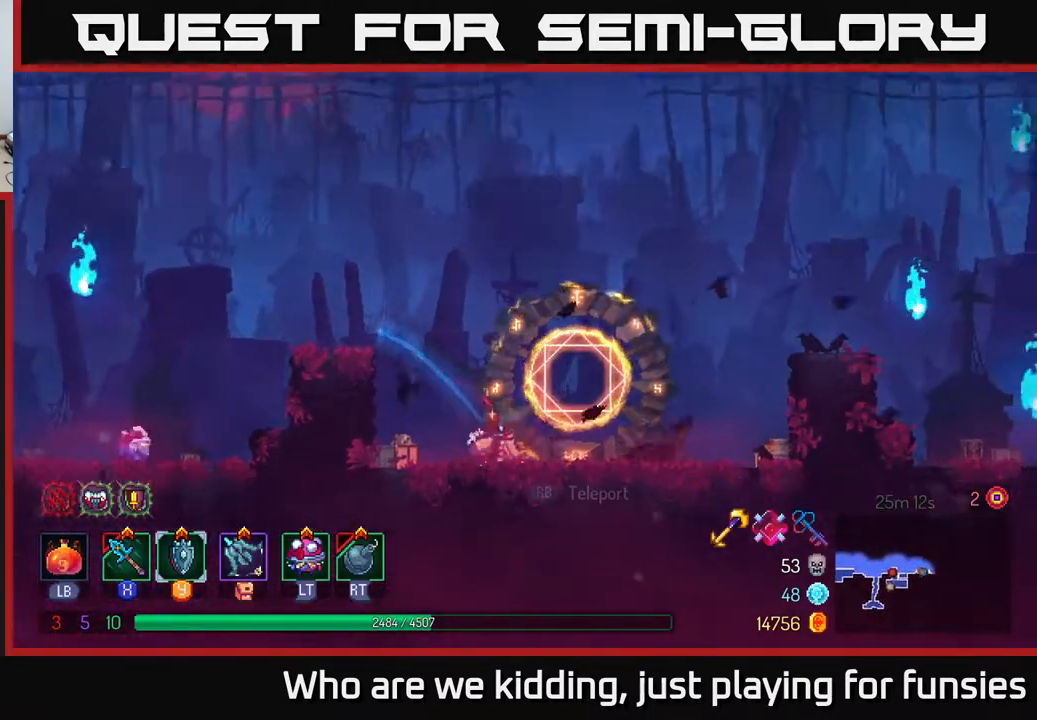
{"buttons": ["A"], "left_stick": "right", "right_stick": "center", "events": [[300, "A", "down"], [383, "A", "up"], [417, "A", "down"]]}
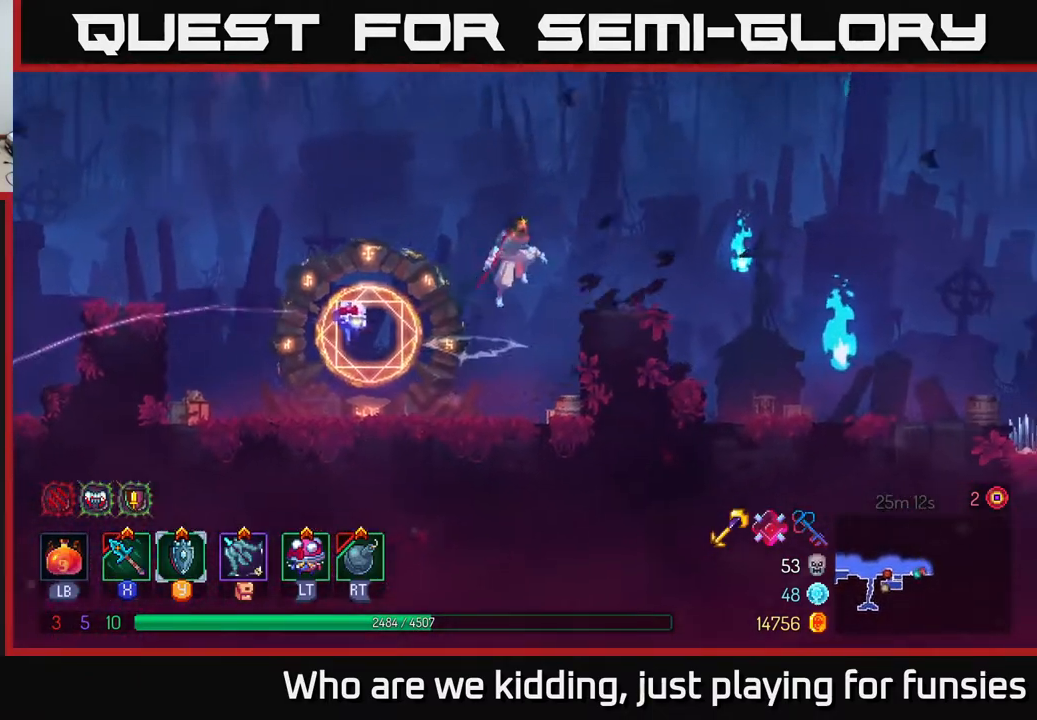
{"buttons": [], "left_stick": "right", "right_stick": "center", "events": [[67, "A", "up"], [267, "B", "down"], [350, "B", "up"]]}
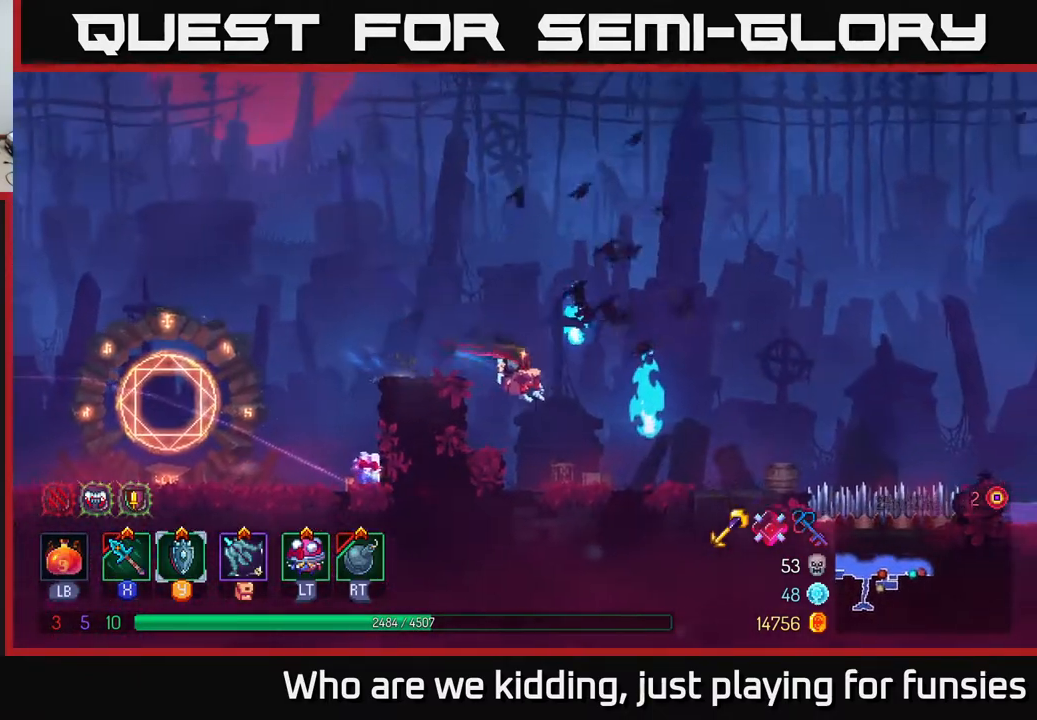
{"buttons": [], "left_stick": "right", "right_stick": "center", "events": []}
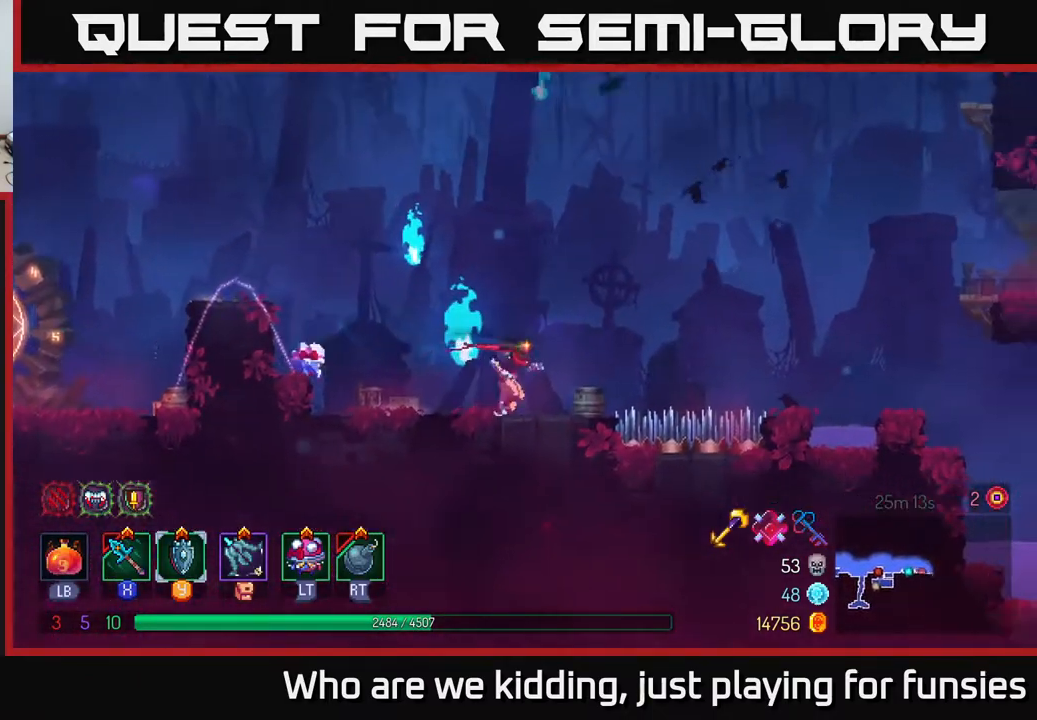
{"buttons": [], "left_stick": "right", "right_stick": "center", "events": [[117, "A", "down"], [283, "A", "up"]]}
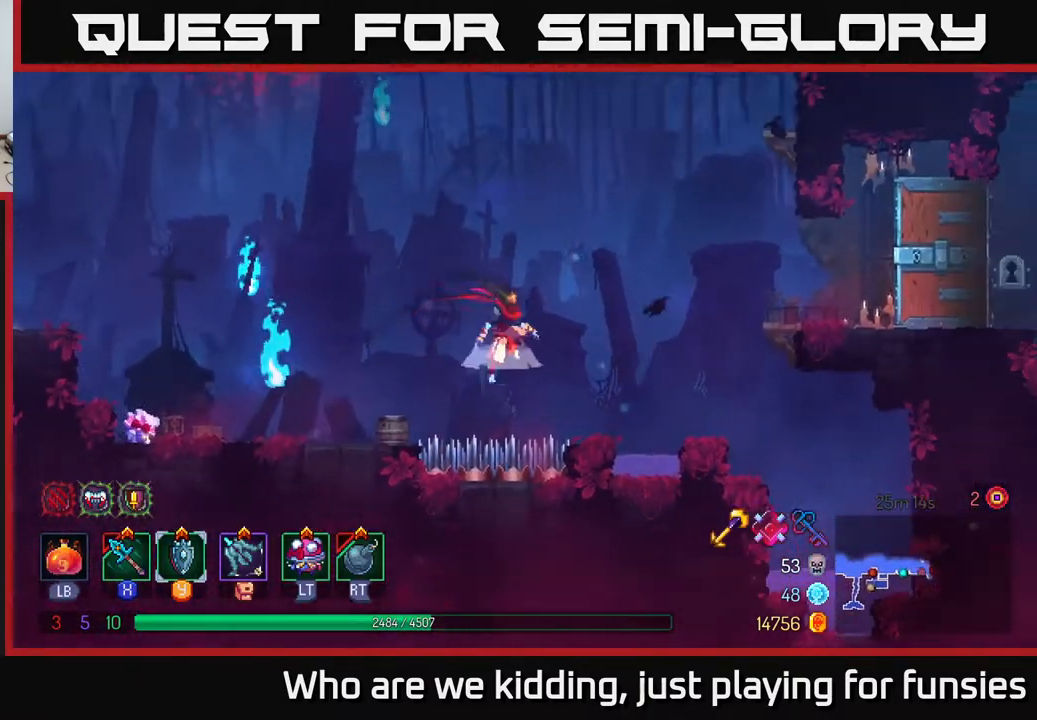
{"buttons": [], "left_stick": "right", "right_stick": "center", "events": [[17, "A", "down"], [250, "A", "up"]]}
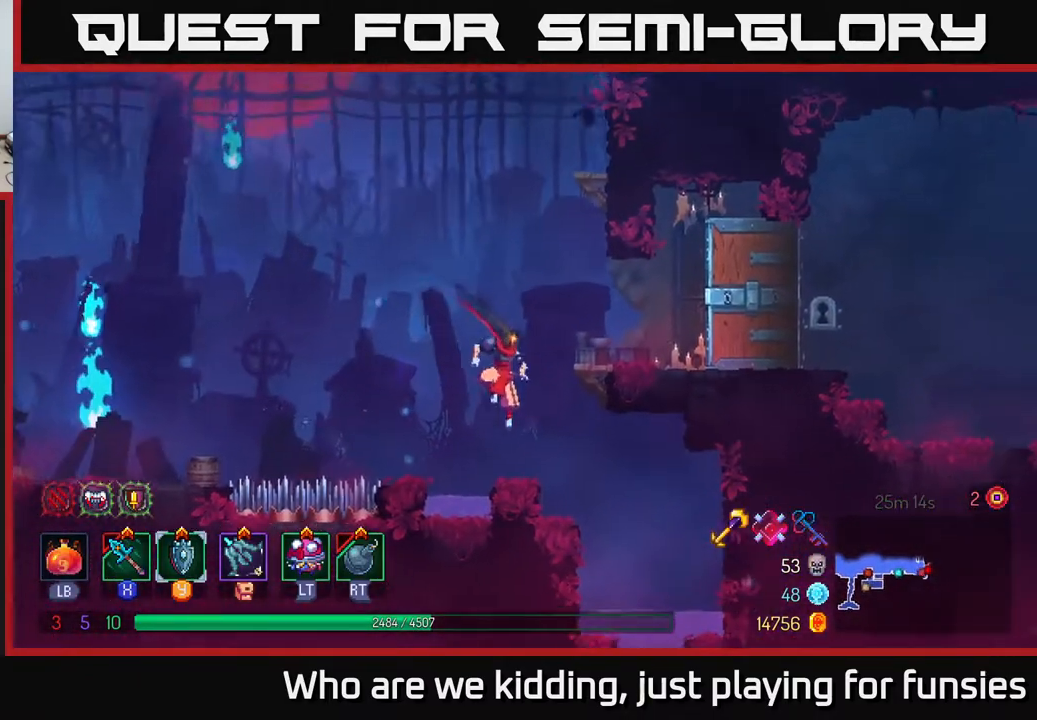
{"buttons": ["A"], "left_stick": "right", "right_stick": "center", "events": [[83, "left_stick", "center"], [217, "A", "down"], [317, "A", "up"], [400, "A", "down"], [483, "left_stick", "right"]]}
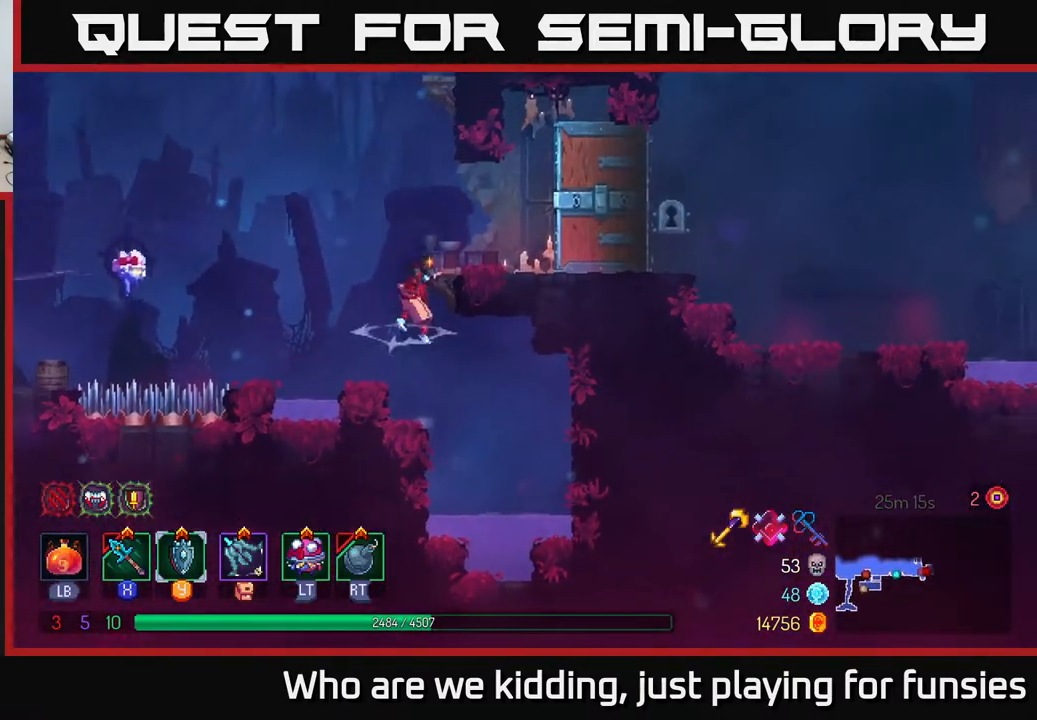
{"buttons": [], "left_stick": "right", "right_stick": "center", "events": [[100, "A", "up"], [333, "B", "down"], [450, "B", "up"]]}
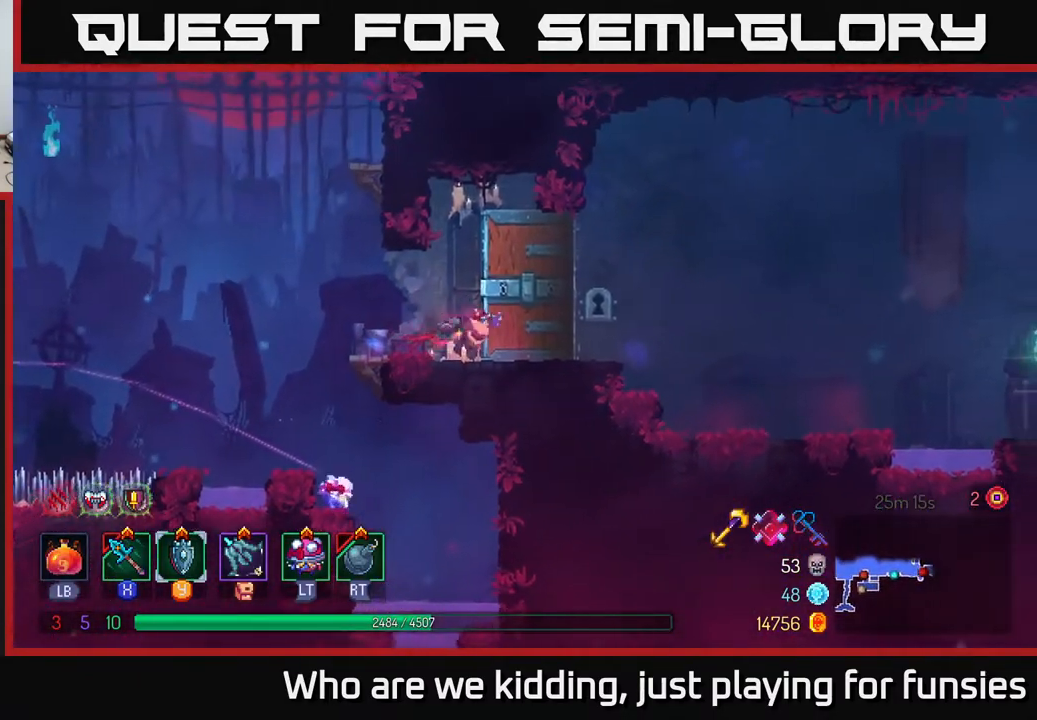
{"buttons": [], "left_stick": "right", "right_stick": "center", "events": [[250, "R1", "down"], [350, "R1", "up"]]}
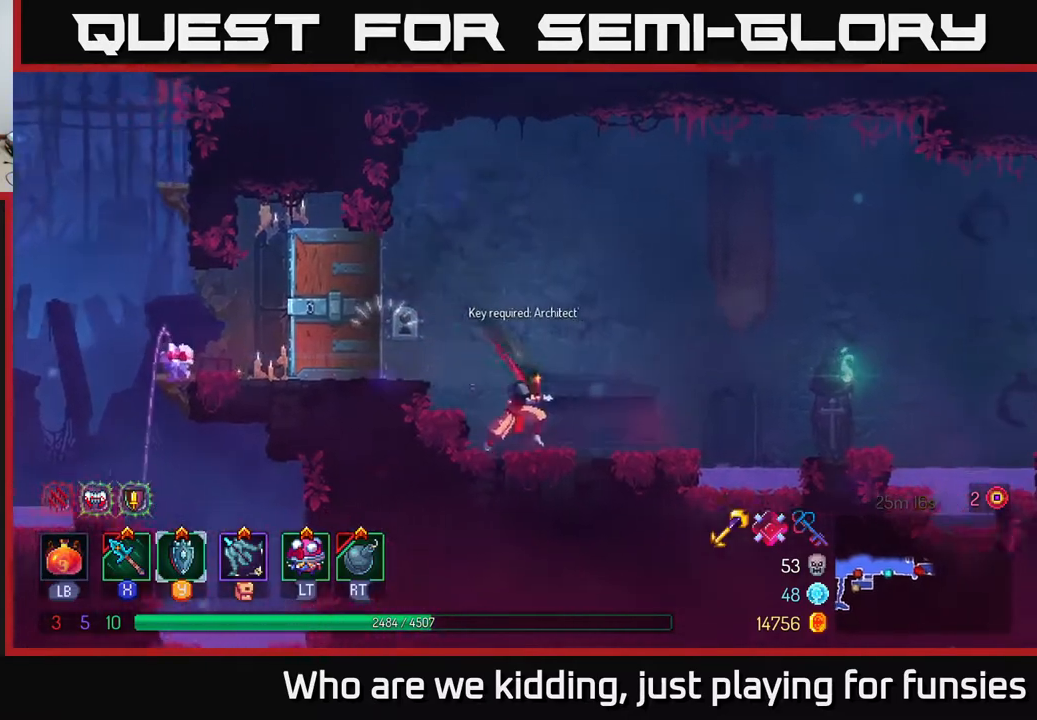
{"buttons": ["A"], "left_stick": "right", "right_stick": "center", "events": [[400, "A", "down"]]}
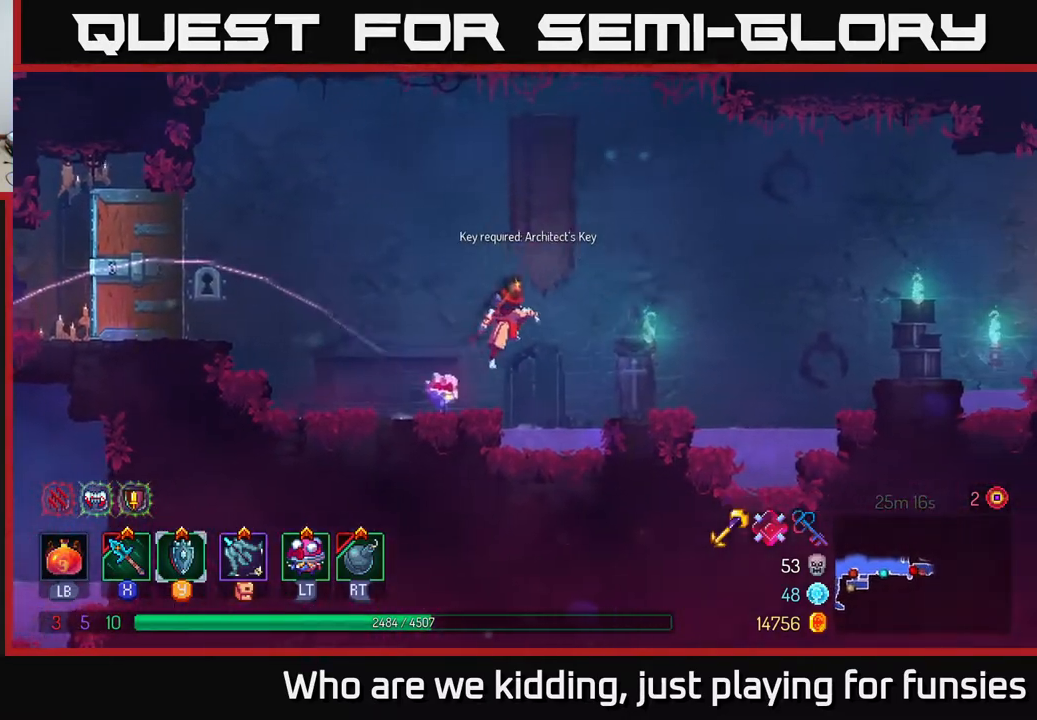
{"buttons": [], "left_stick": "right", "right_stick": "center", "events": [[83, "A", "up"]]}
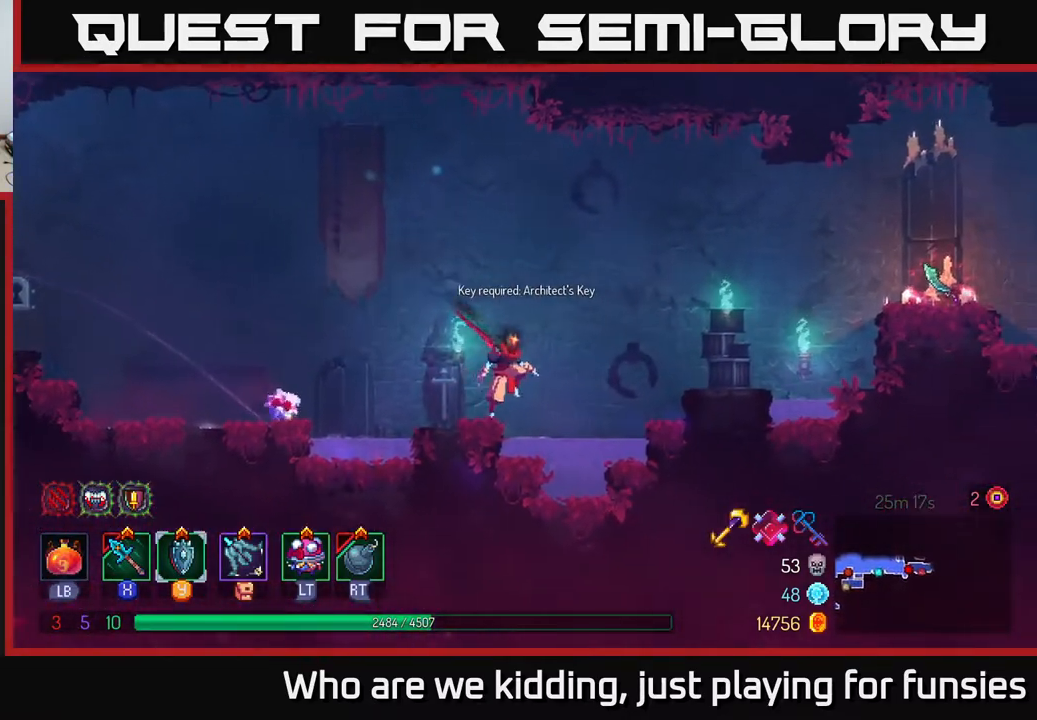
{"buttons": [], "left_stick": "right", "right_stick": "center", "events": [[67, "A", "down"], [250, "A", "up"]]}
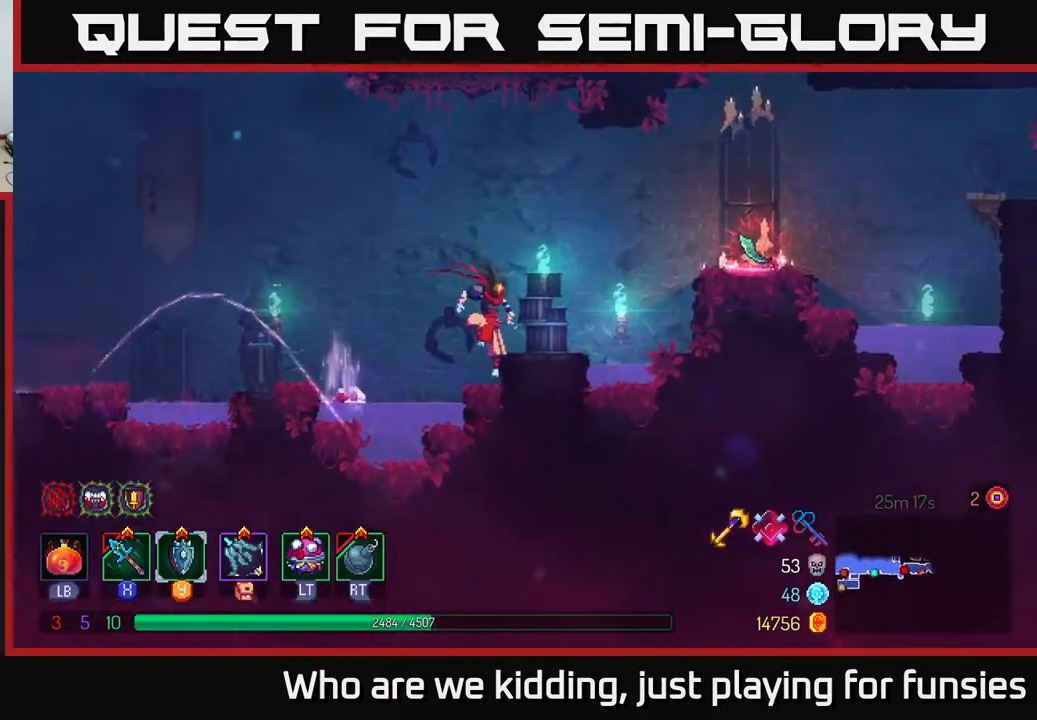
{"buttons": ["A"], "left_stick": "right", "right_stick": "center", "events": [[117, "A", "down"], [267, "A", "up"], [467, "A", "down"]]}
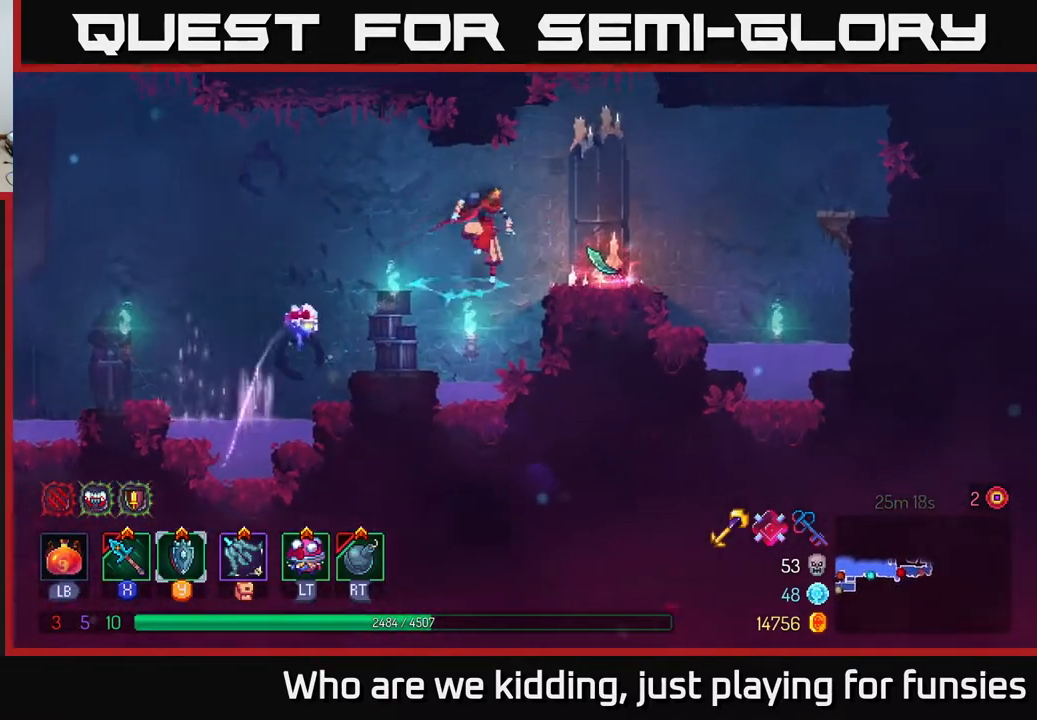
{"buttons": ["R1"], "left_stick": "center", "right_stick": "center", "events": [[100, "A", "up"], [350, "left_stick", "center"], [383, "R1", "down"]]}
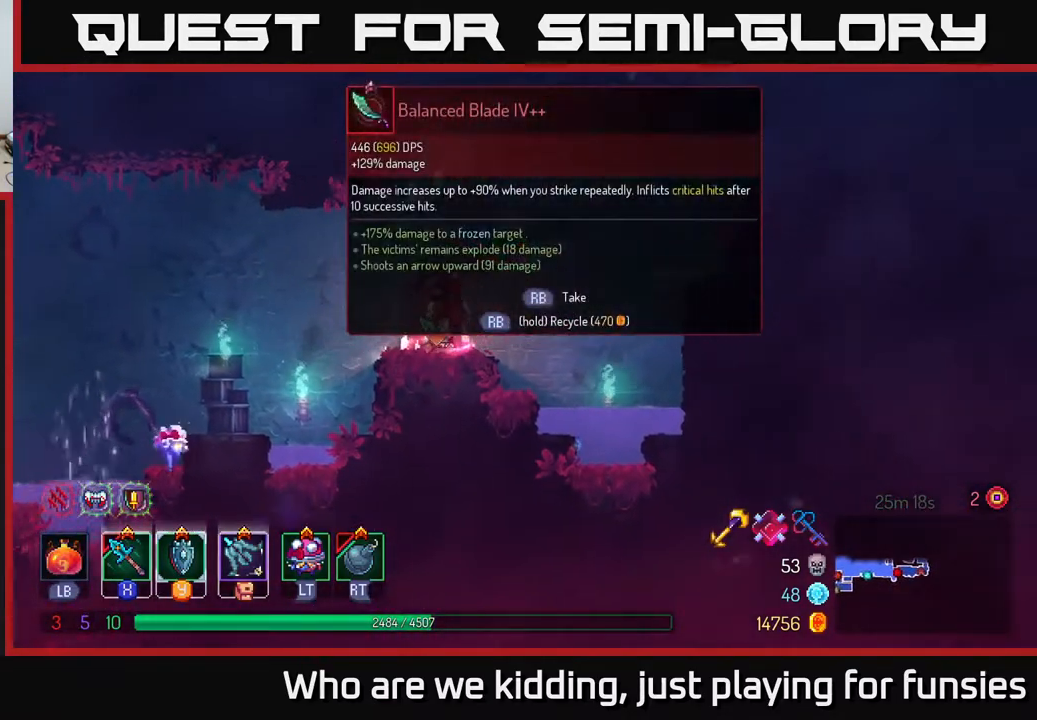
{"buttons": ["R1"], "left_stick": "center", "right_stick": "center", "events": []}
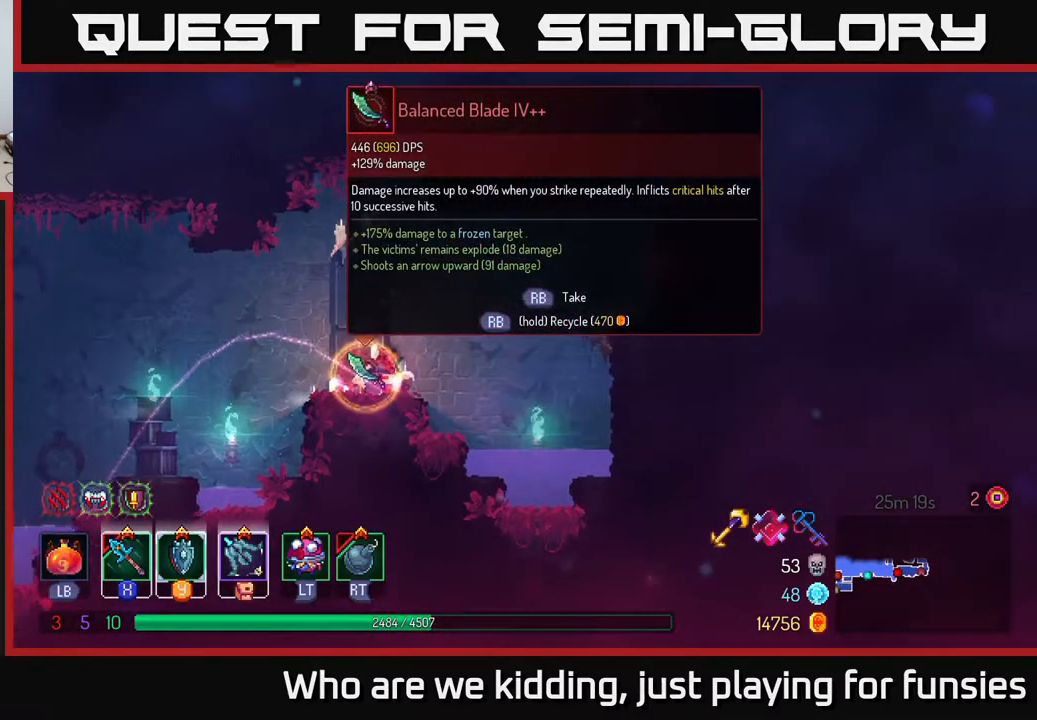
{"buttons": [], "left_stick": "right", "right_stick": "center", "events": [[350, "left_stick", "right"], [400, "R1", "up"]]}
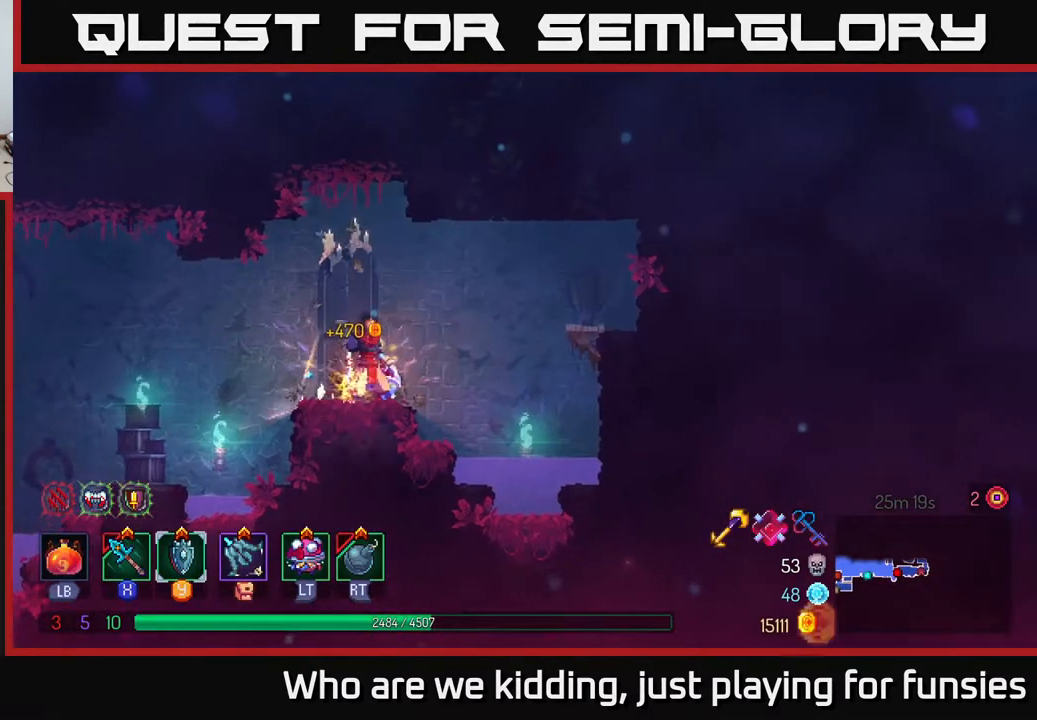
{"buttons": ["SELECT"], "left_stick": "center", "right_stick": "center", "events": [[17, "A", "down"], [167, "A", "up"], [317, "left_stick", "center"], [400, "SELECT", "down"]]}
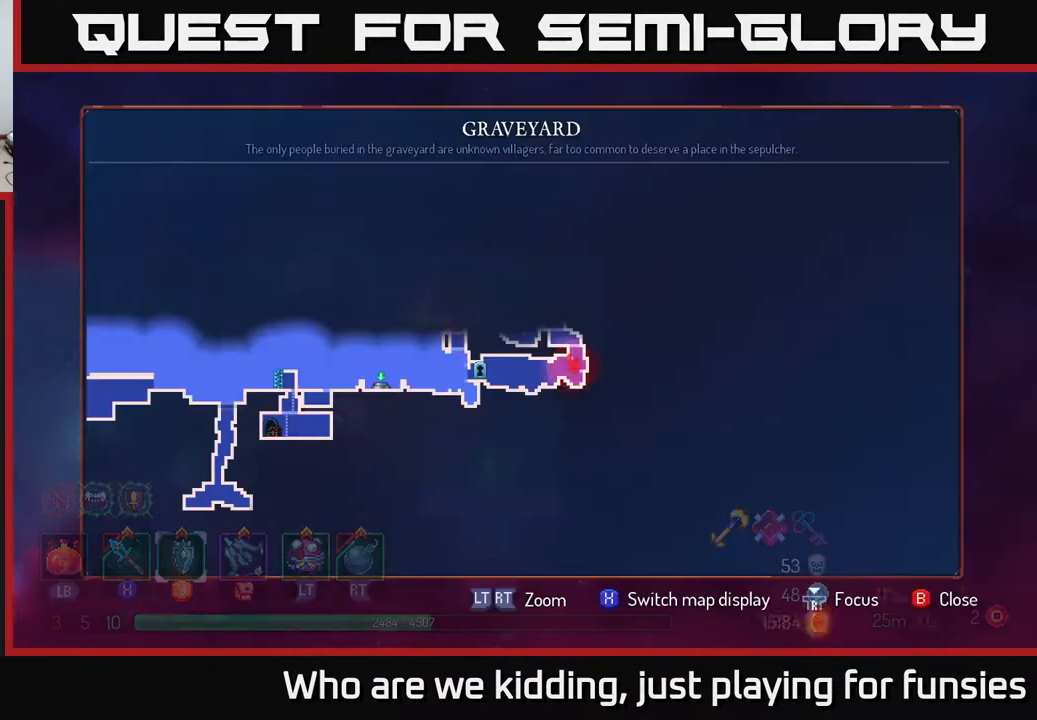
{"buttons": [], "left_stick": "center", "right_stick": "center", "events": [[17, "SELECT", "up"]]}
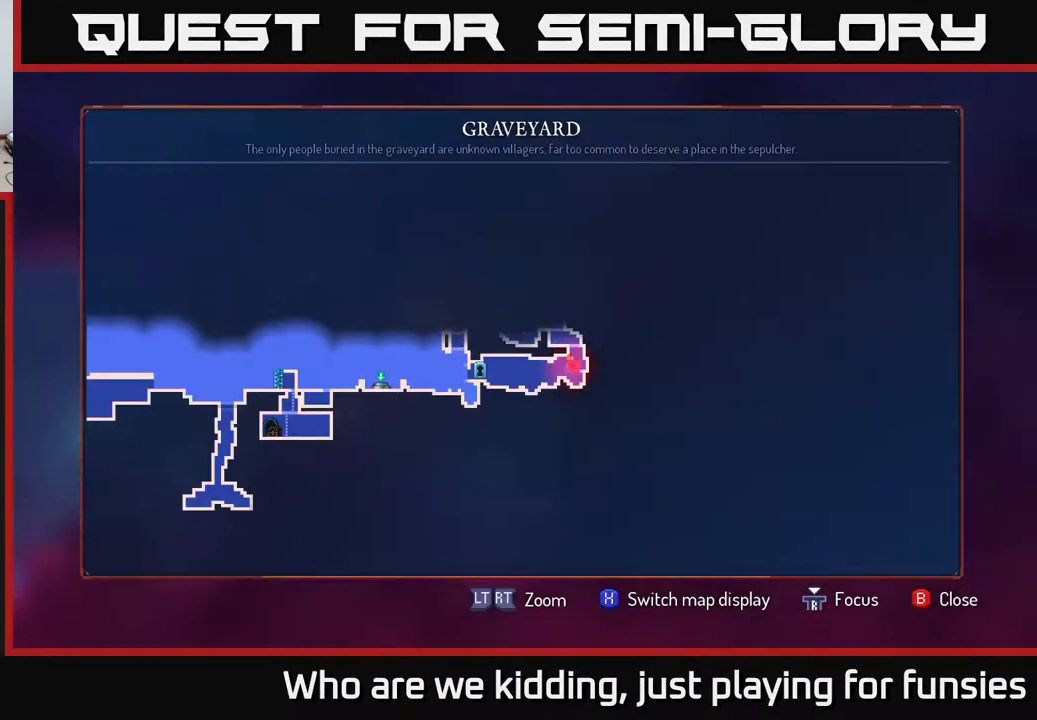
{"buttons": [], "left_stick": "center", "right_stick": "center", "events": []}
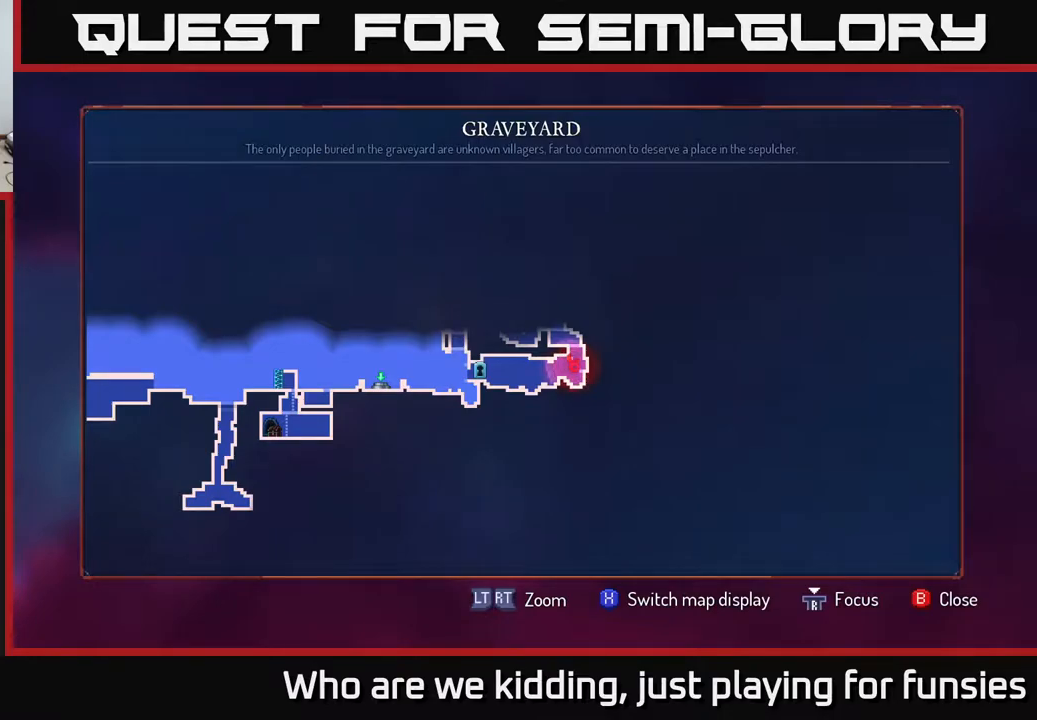
{"buttons": [], "left_stick": "center", "right_stick": "center", "events": [[83, "left_stick", "up"], [317, "left_stick", "center"]]}